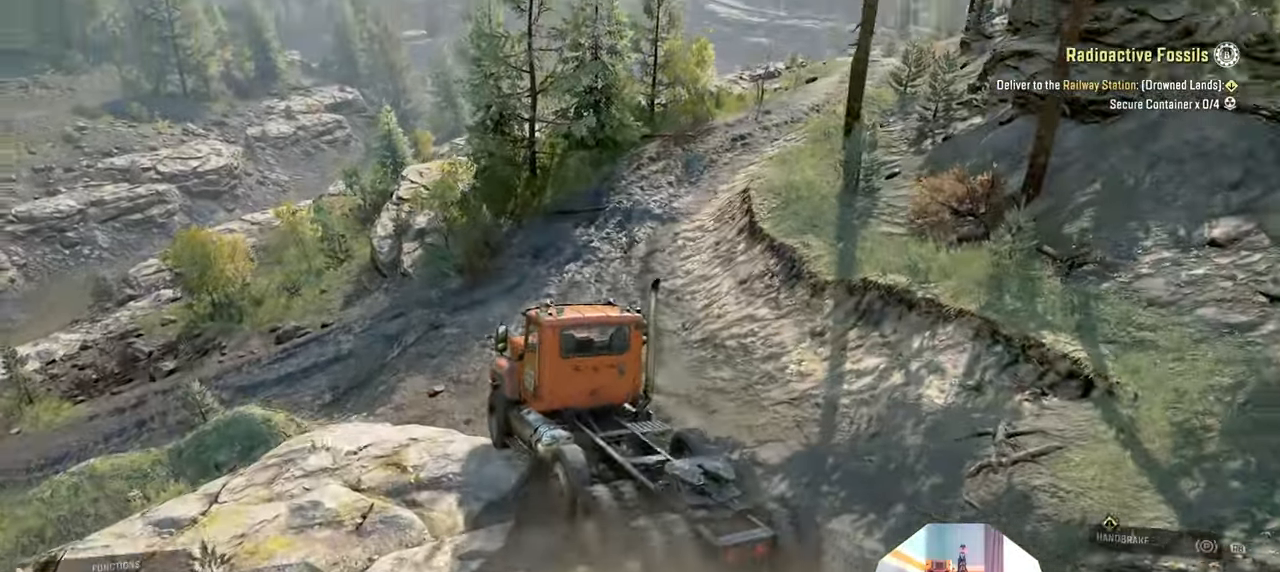
Gameplay with a controller (Xbox layout); each line is a JSON object with the inputs held at the frame after it. "events" lists button and stick changes between this image and that frame as [ms after this image, input, new state], when the widget could be followed in between.
{"buttons": ["R2"], "left_stick": "left", "right_stick": "left", "events": []}
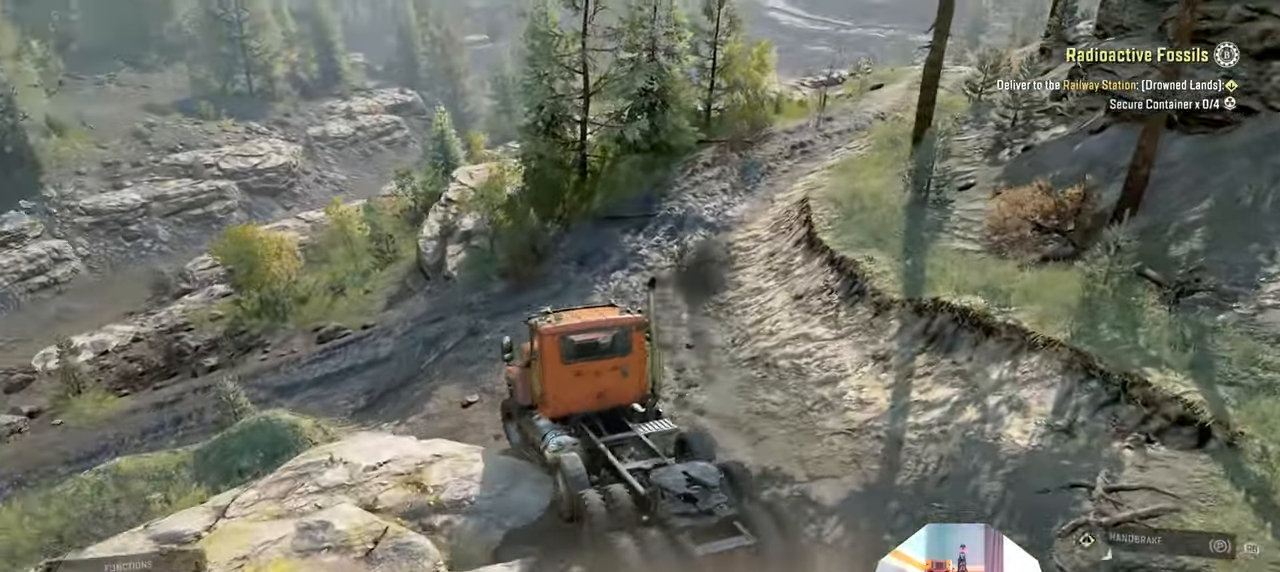
{"buttons": [], "left_stick": "left", "right_stick": "left", "events": [[433, "R2", "up"]]}
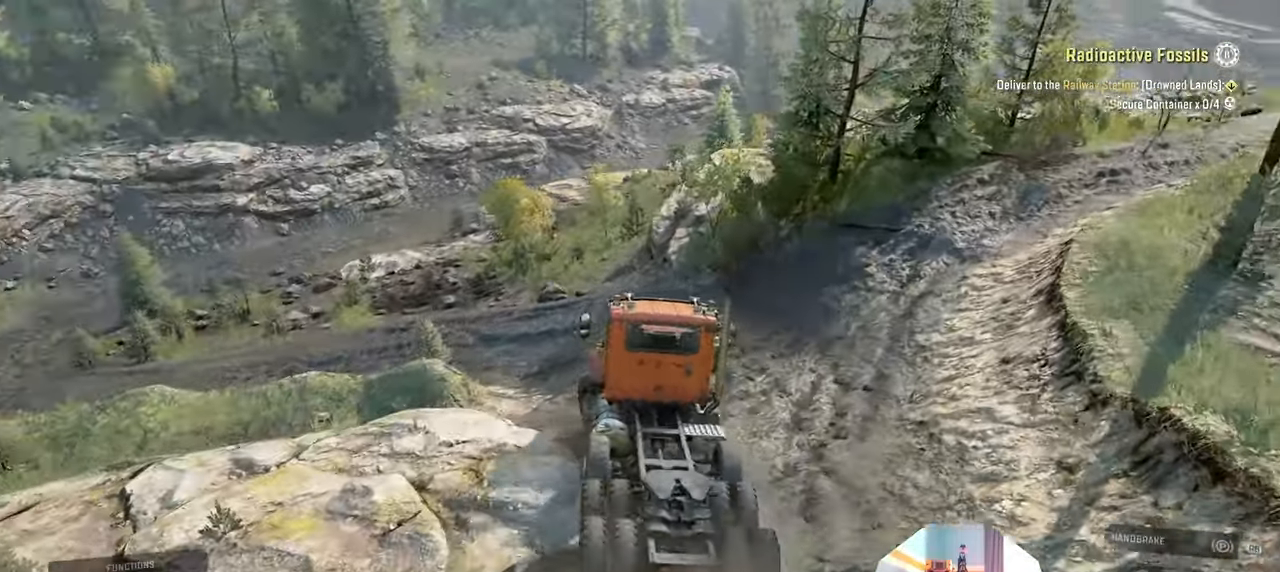
{"buttons": [], "left_stick": "left", "right_stick": "center", "events": [[166, "right_stick", "up-left"], [300, "right_stick", "center"]]}
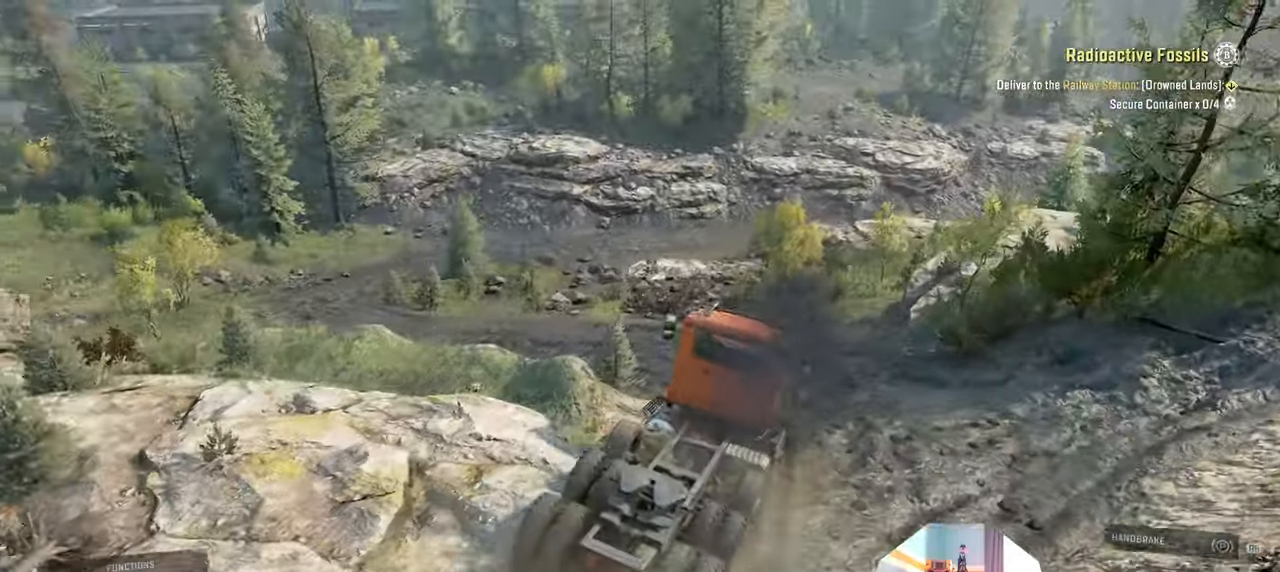
{"buttons": [], "left_stick": "left", "right_stick": "right", "events": [[366, "right_stick", "right"]]}
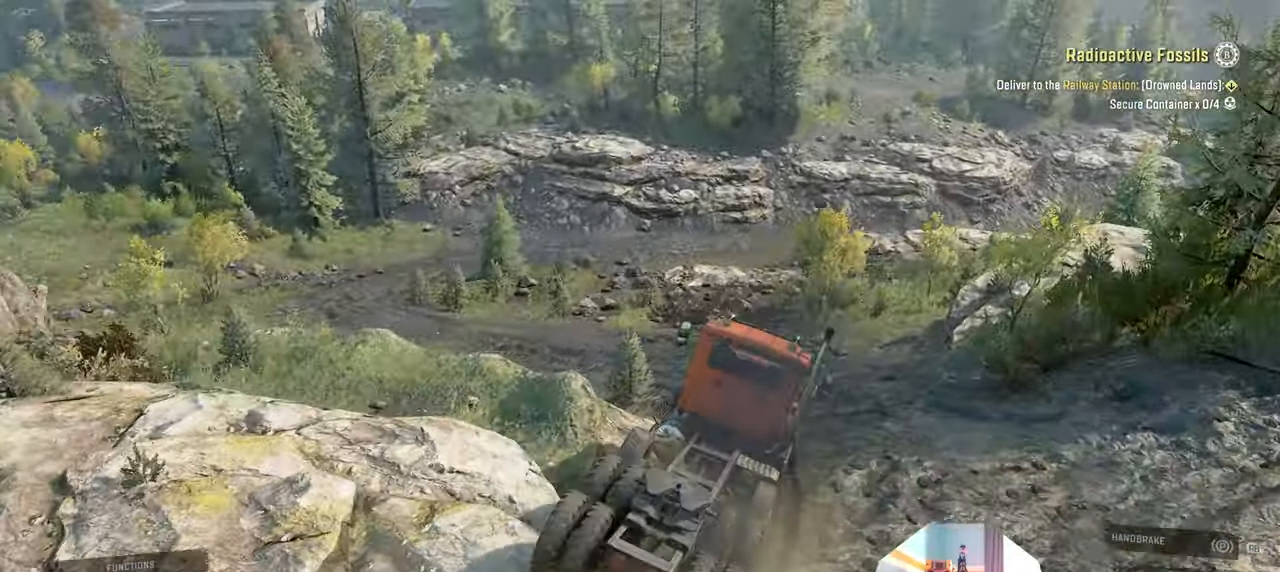
{"buttons": [], "left_stick": "left", "right_stick": "center", "events": [[133, "R2", "down"], [166, "right_stick", "center"], [500, "R2", "up"]]}
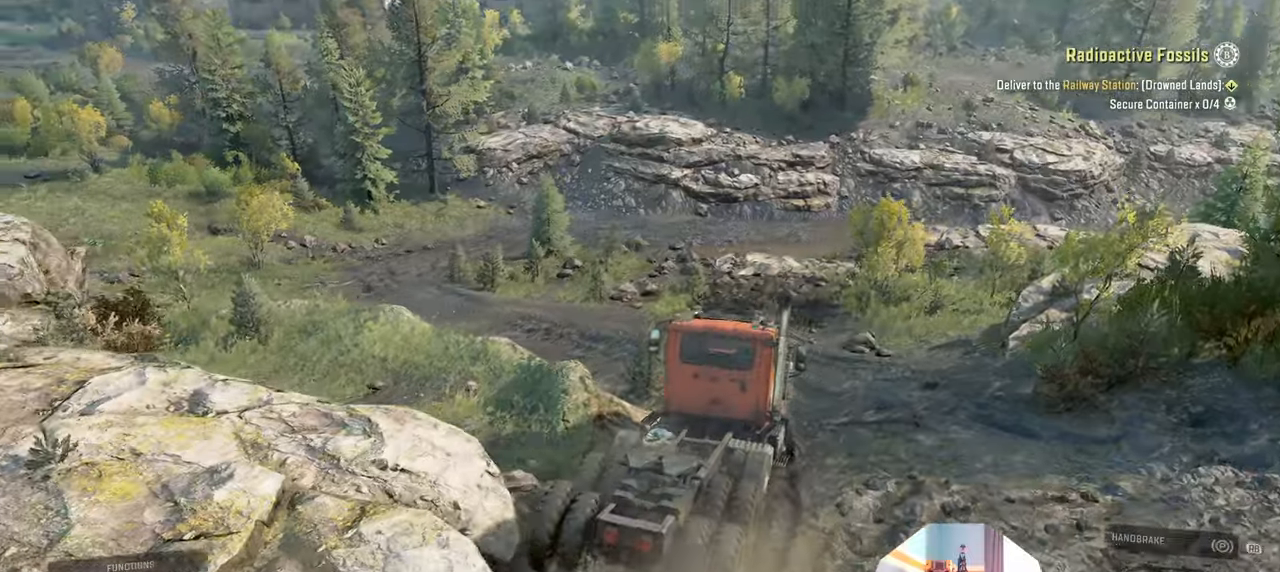
{"buttons": ["R2"], "left_stick": "right", "right_stick": "right", "events": [[33, "right_stick", "up-right"], [133, "left_stick", "center"], [366, "R2", "down"], [366, "left_stick", "right"], [400, "right_stick", "right"]]}
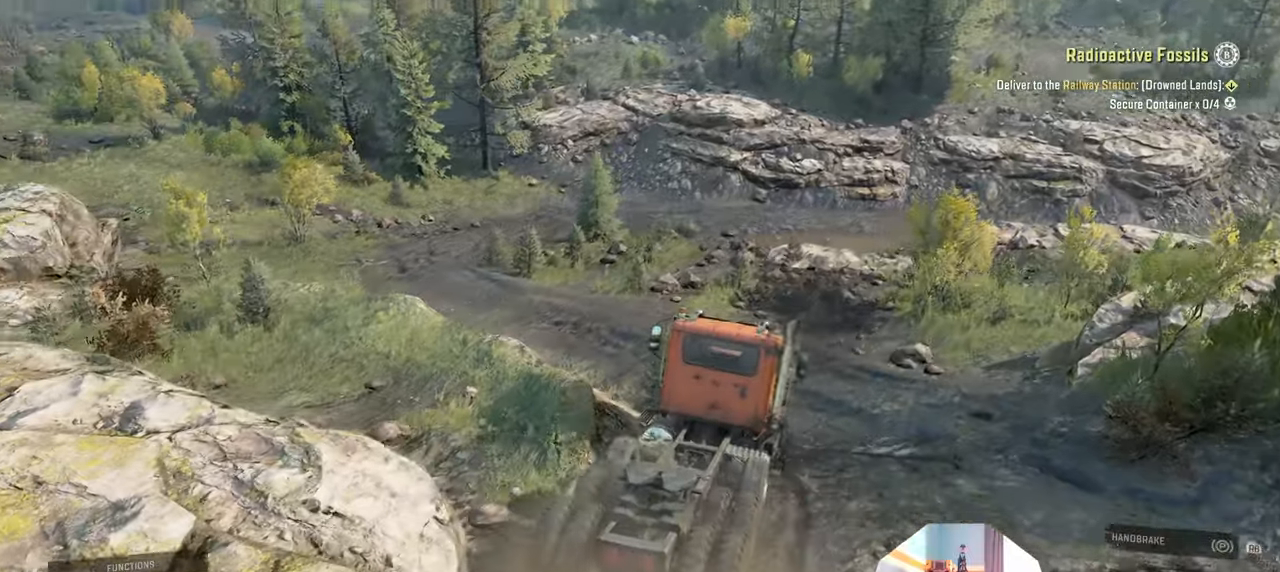
{"buttons": ["R2"], "left_stick": "up-left", "right_stick": "up-right", "events": [[66, "left_stick", "up-left"], [100, "R2", "up"], [433, "R2", "down"], [433, "right_stick", "up-right"]]}
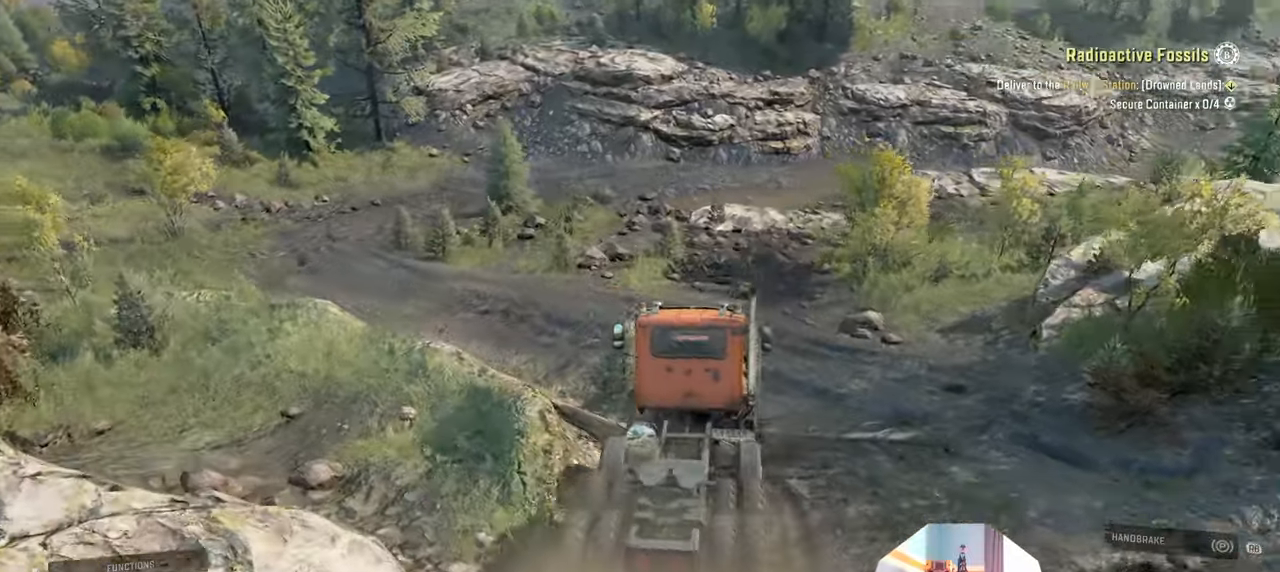
{"buttons": ["R2"], "left_stick": "up-left", "right_stick": "right", "events": [[100, "right_stick", "right"]]}
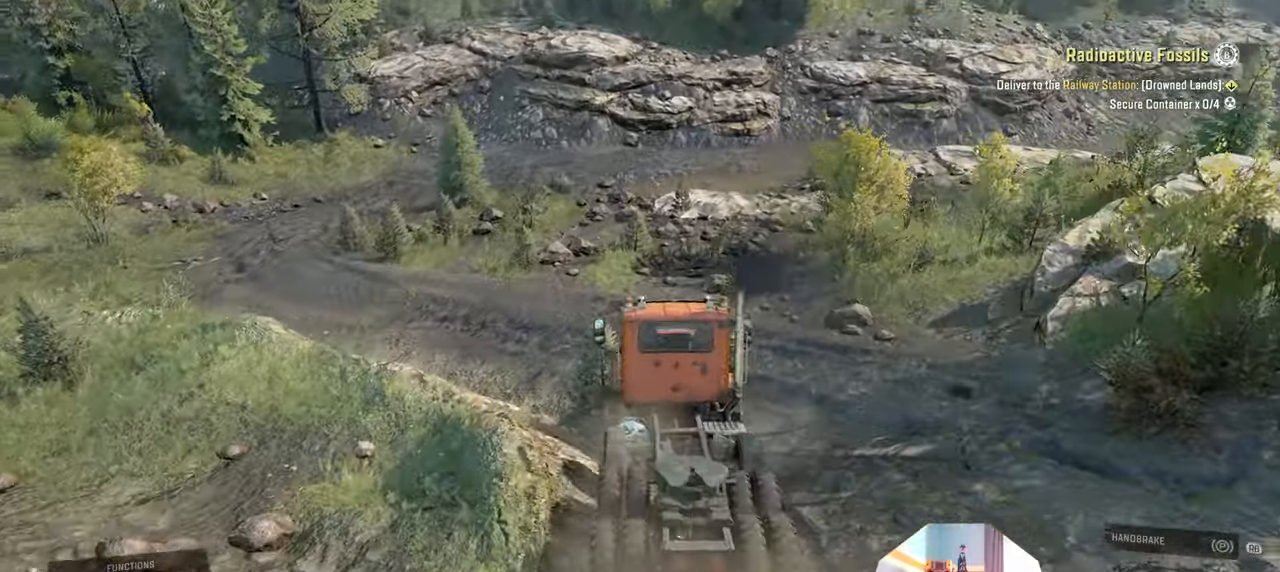
{"buttons": ["R2"], "left_stick": "up-left", "right_stick": "up", "events": [[133, "R2", "up"], [366, "right_stick", "up"], [433, "R2", "down"]]}
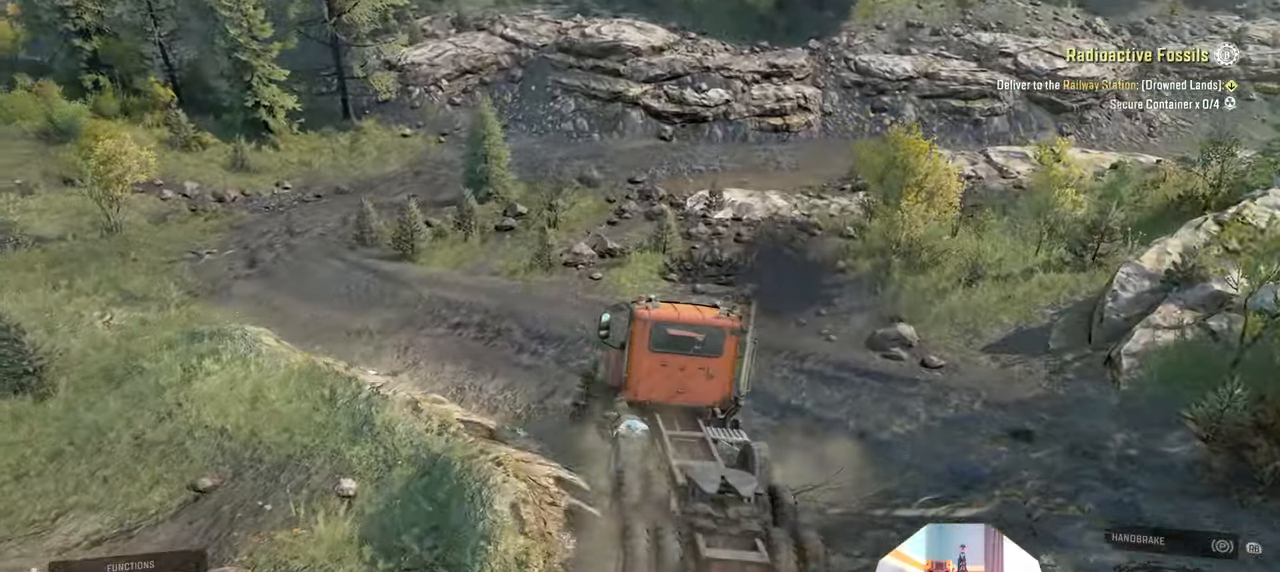
{"buttons": ["R2"], "left_stick": "left", "right_stick": "up", "events": [[33, "left_stick", "left"]]}
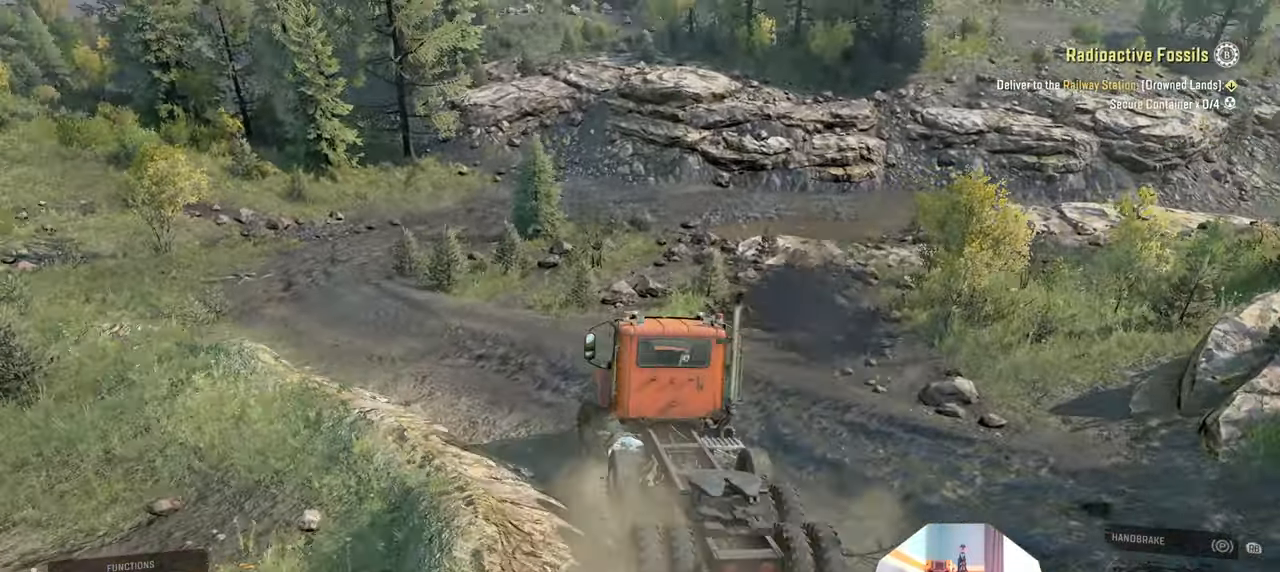
{"buttons": ["R2"], "left_stick": "left", "right_stick": "right", "events": [[200, "right_stick", "center"], [500, "right_stick", "right"]]}
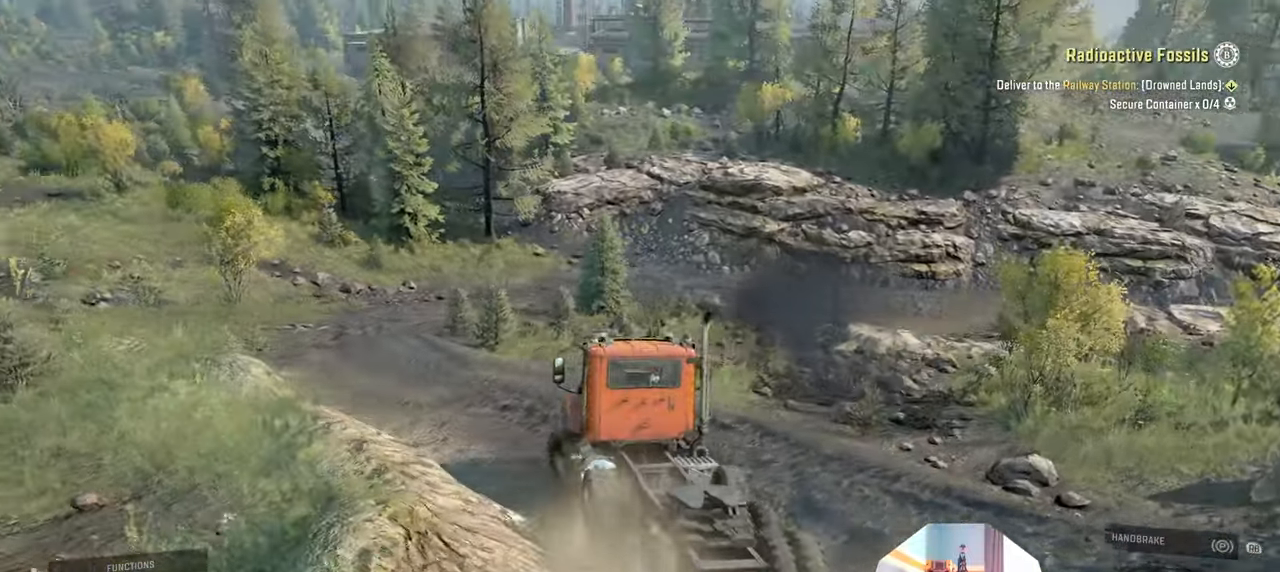
{"buttons": ["R2"], "left_stick": "right", "right_stick": "down-right", "events": [[166, "right_stick", "down-right"], [300, "left_stick", "right"]]}
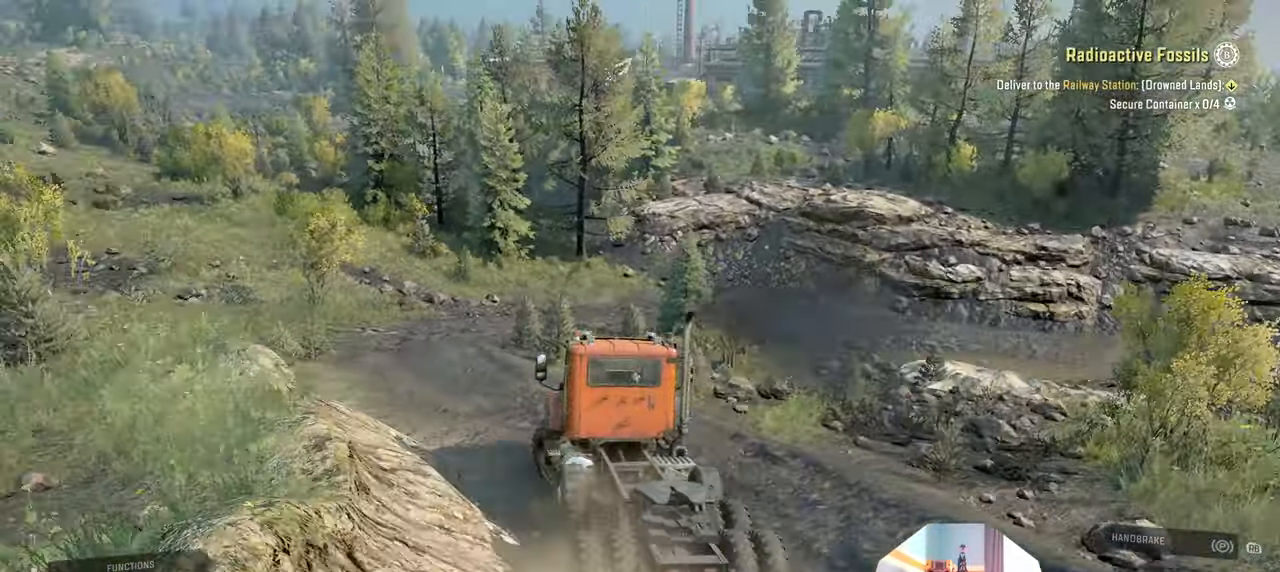
{"buttons": ["R2"], "left_stick": "left", "right_stick": "down-right", "events": [[66, "left_stick", "up-right"], [166, "left_stick", "up-left"], [400, "left_stick", "left"]]}
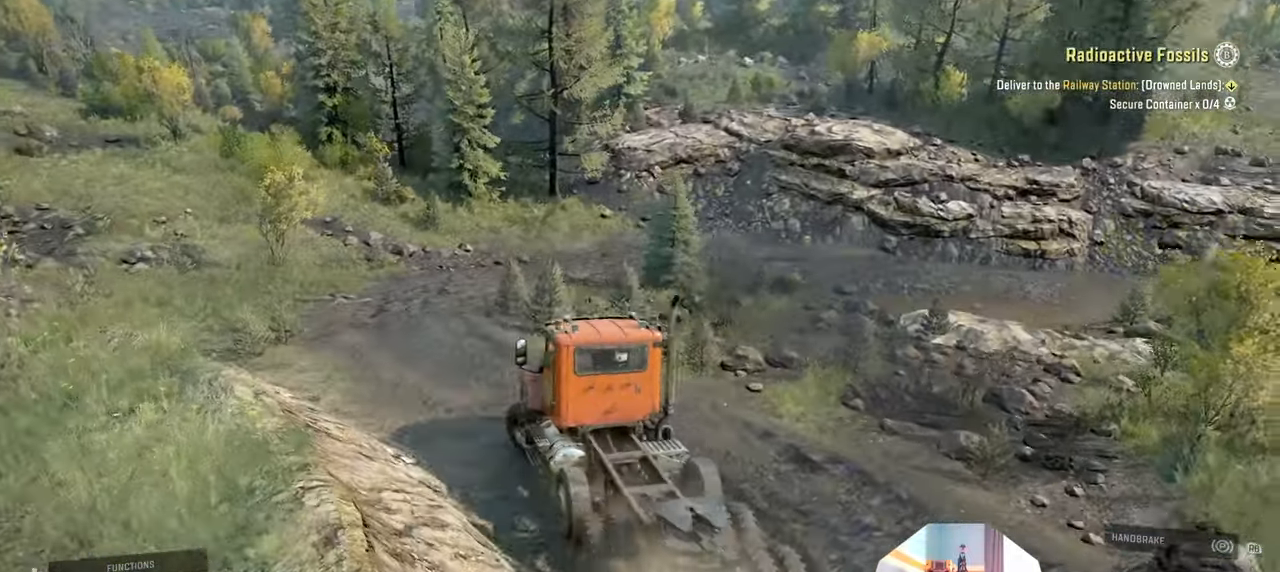
{"buttons": ["R2"], "left_stick": "up-left", "right_stick": "right", "events": [[166, "left_stick", "center"], [166, "right_stick", "right"], [466, "left_stick", "up-left"]]}
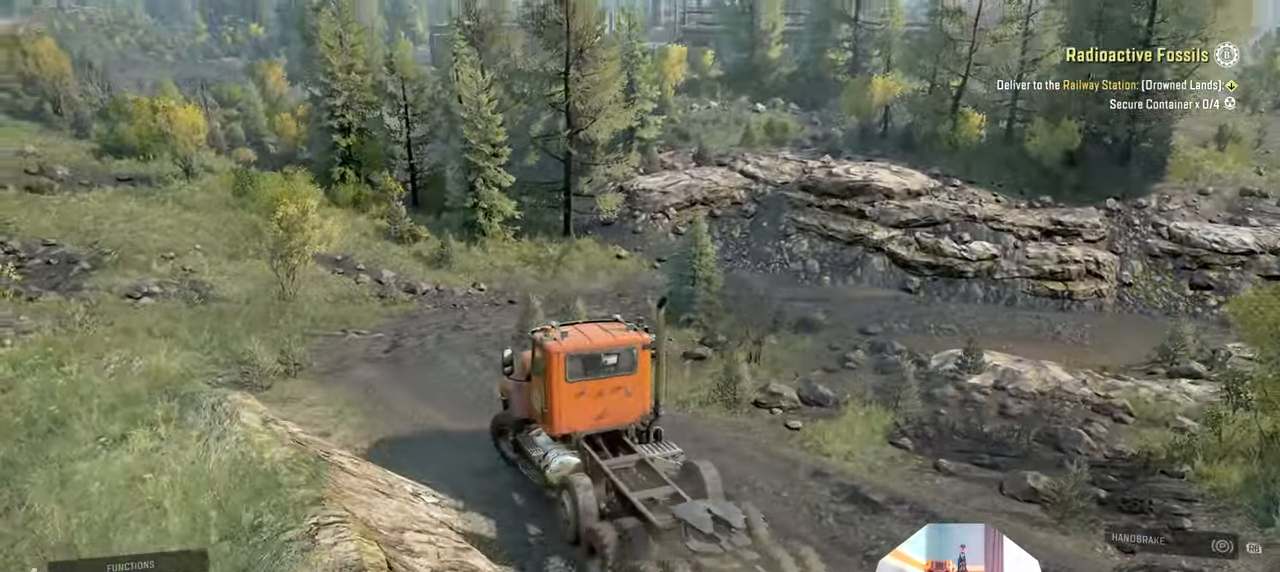
{"buttons": ["R2"], "left_stick": "up-left", "right_stick": "down-right", "events": [[300, "right_stick", "down-right"]]}
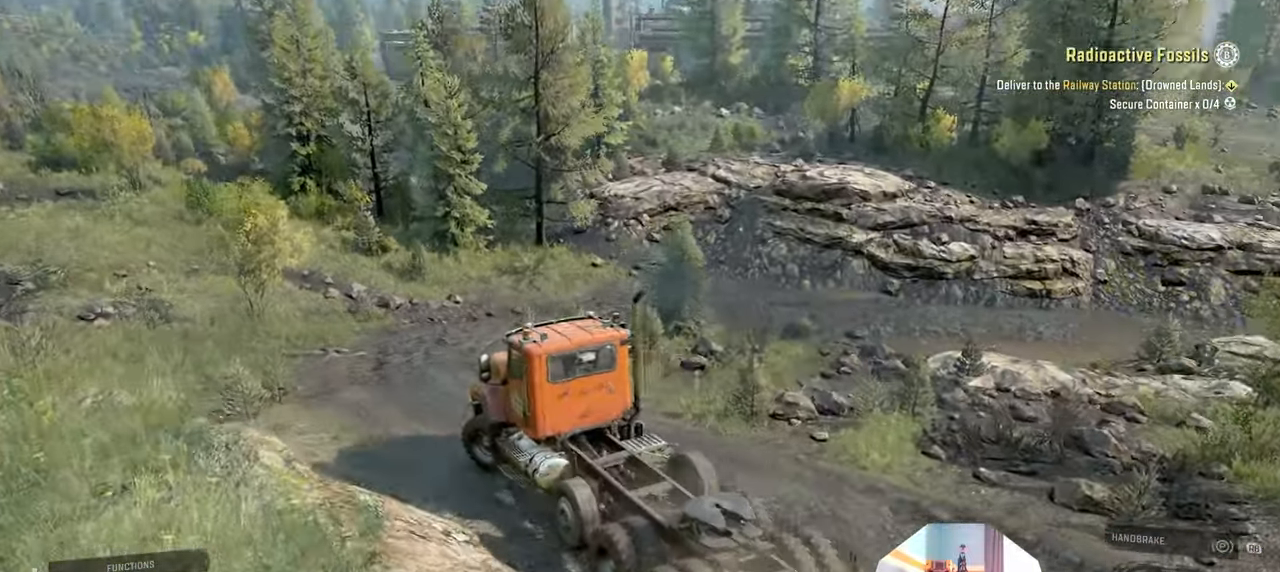
{"buttons": ["R2"], "left_stick": "center", "right_stick": "down-right", "events": [[133, "left_stick", "up-right"], [266, "left_stick", "center"]]}
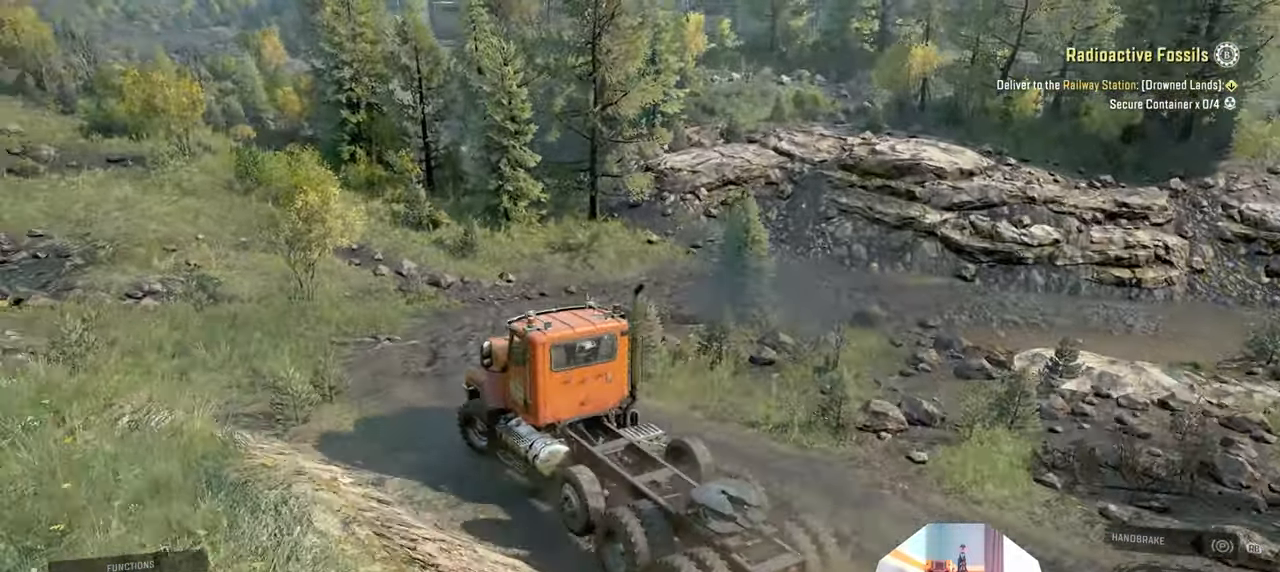
{"buttons": ["R2"], "left_stick": "up-right", "right_stick": "down-right", "events": [[200, "left_stick", "up-right"]]}
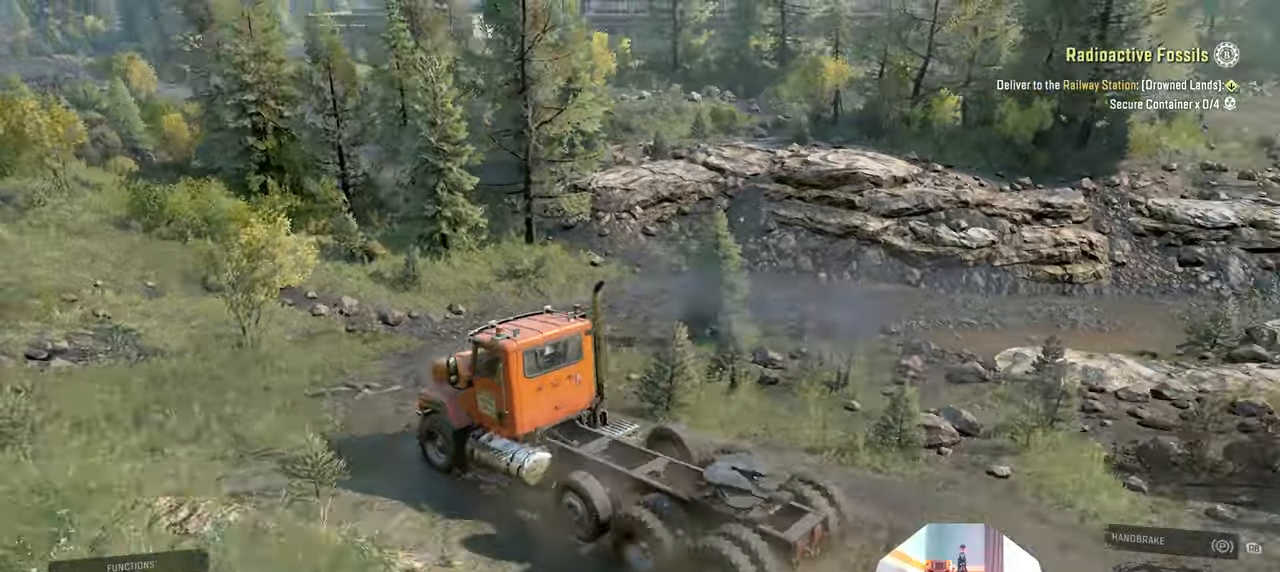
{"buttons": ["R2"], "left_stick": "center", "right_stick": "right", "events": [[333, "left_stick", "center"], [466, "right_stick", "right"]]}
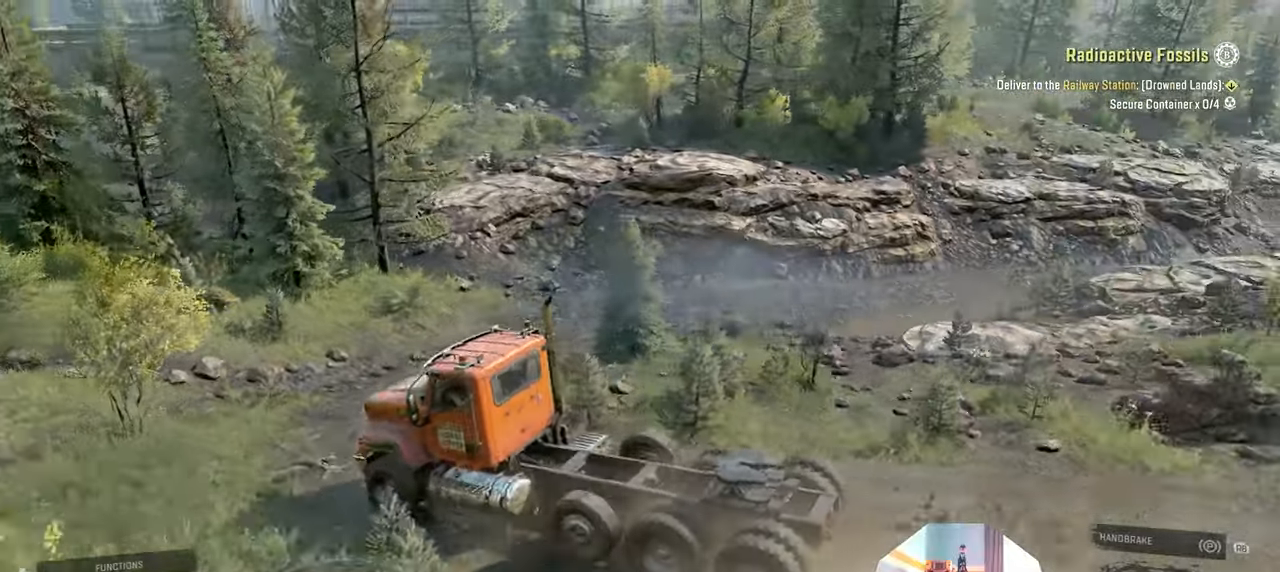
{"buttons": ["R2"], "left_stick": "left", "right_stick": "right", "events": [[66, "right_stick", "center"], [133, "left_stick", "left"], [300, "right_stick", "right"]]}
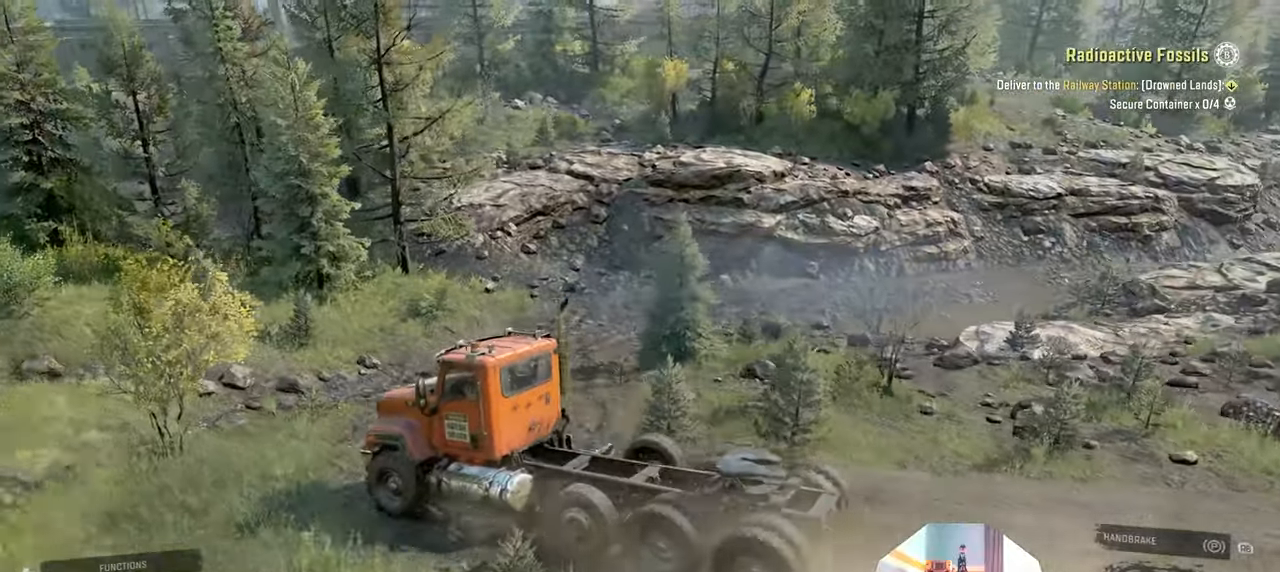
{"buttons": ["R2"], "left_stick": "right", "right_stick": "right", "events": [[200, "left_stick", "center"], [400, "left_stick", "right"]]}
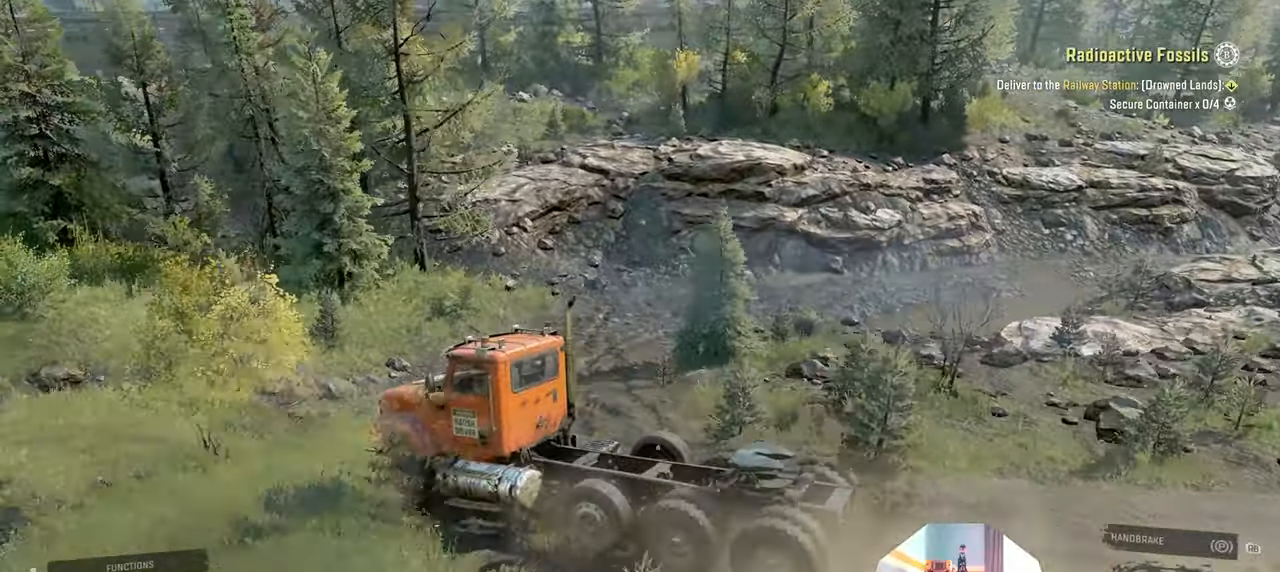
{"buttons": ["R2"], "left_stick": "left", "right_stick": "right", "events": [[266, "left_stick", "left"]]}
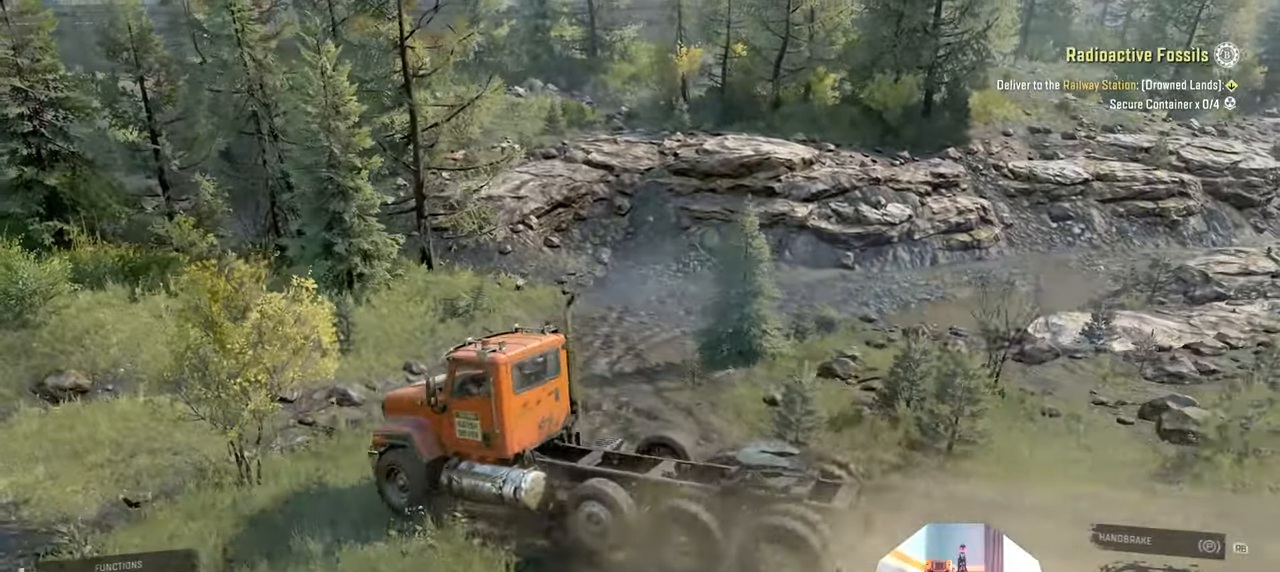
{"buttons": ["R2"], "left_stick": "up-left", "right_stick": "down-right", "events": [[300, "left_stick", "center"], [400, "right_stick", "down-right"], [466, "left_stick", "up-left"]]}
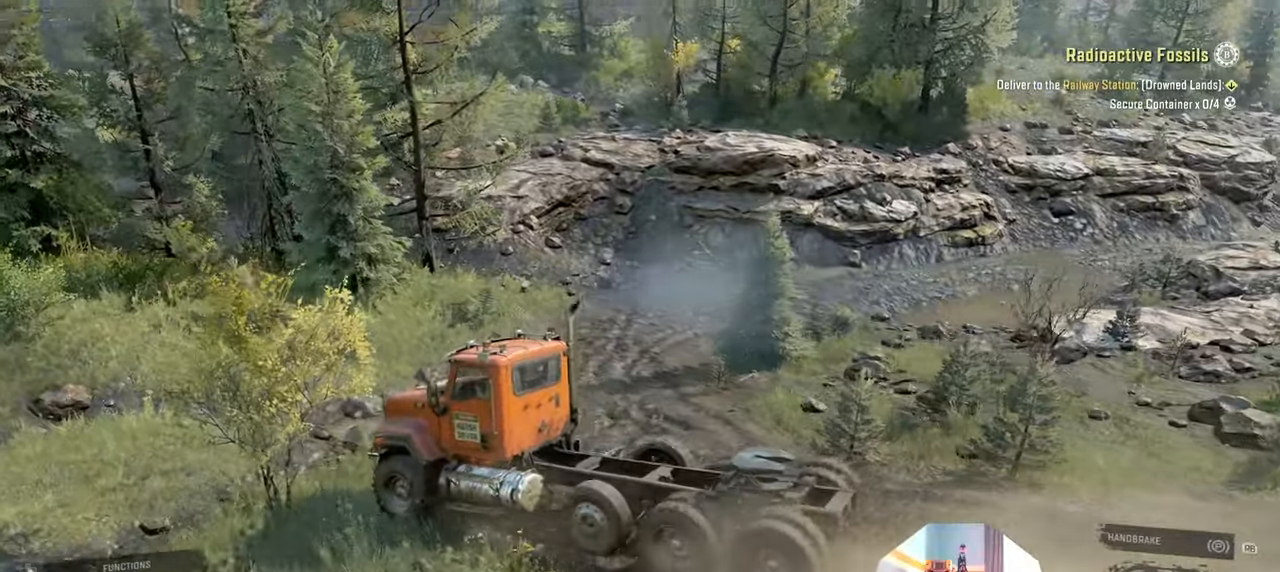
{"buttons": [], "left_stick": "right", "right_stick": "down", "events": [[166, "left_stick", "left"], [266, "left_stick", "right"], [333, "R2", "up"], [500, "right_stick", "down"]]}
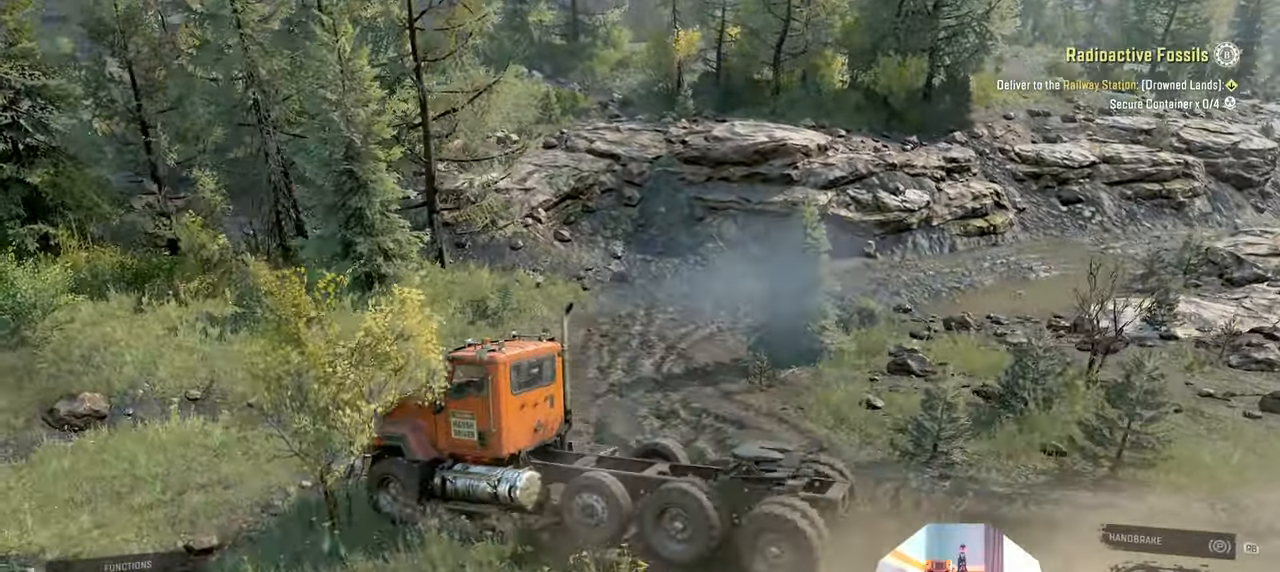
{"buttons": ["R2"], "left_stick": "right", "right_stick": "down", "events": [[166, "R2", "down"]]}
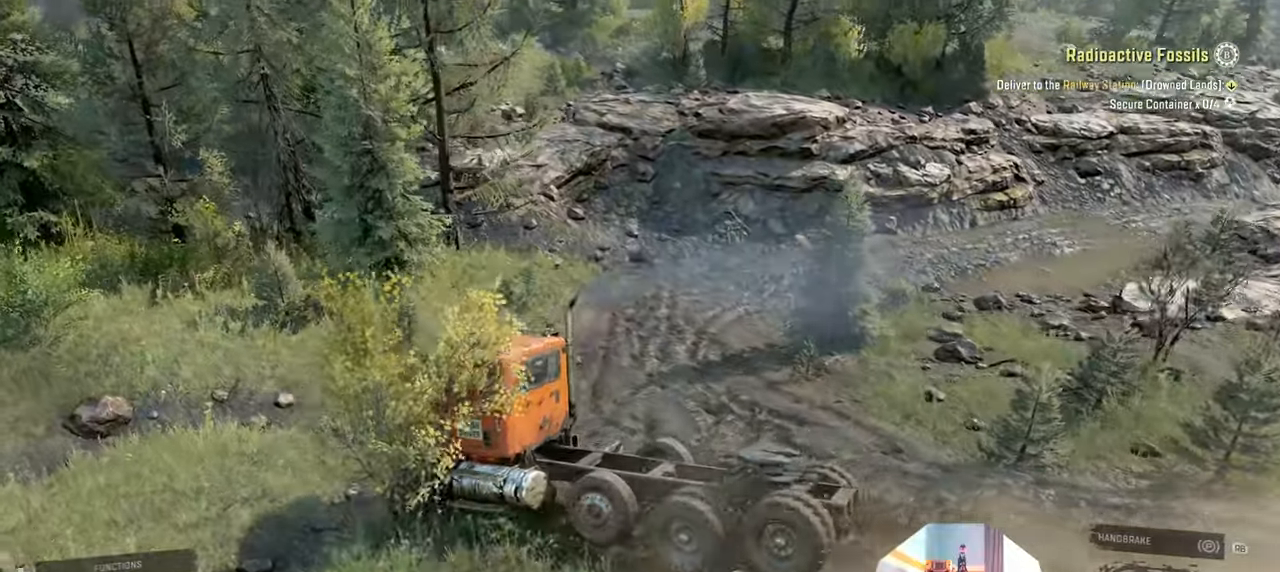
{"buttons": ["R2"], "left_stick": "right", "right_stick": "down", "events": [[366, "right_stick", "up"], [433, "right_stick", "center"], [500, "right_stick", "down"]]}
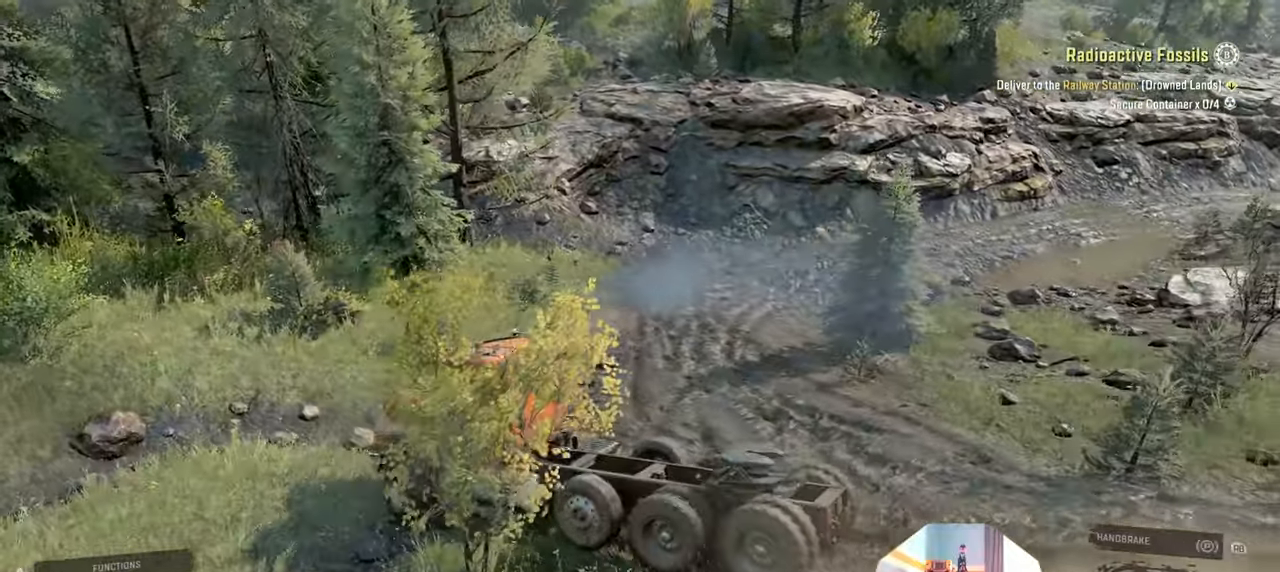
{"buttons": ["R2"], "left_stick": "right", "right_stick": "center", "events": [[33, "right_stick", "down-left"], [200, "right_stick", "center"]]}
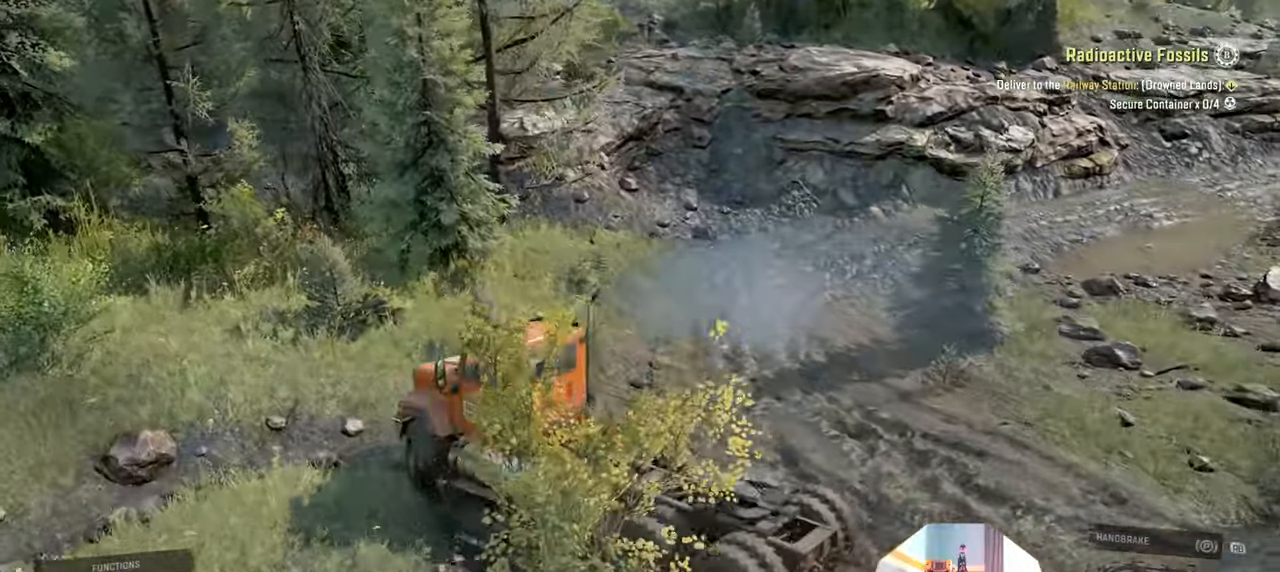
{"buttons": [], "left_stick": "right", "right_stick": "left", "events": [[33, "right_stick", "down-left"], [166, "R2", "up"], [266, "right_stick", "center"], [466, "right_stick", "left"]]}
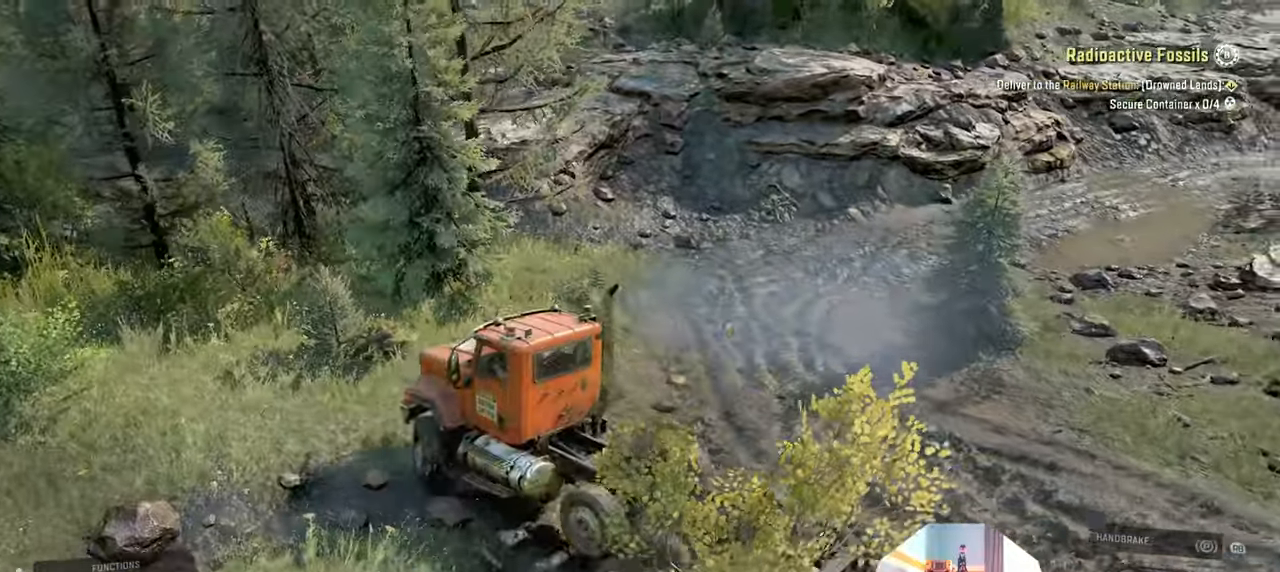
{"buttons": ["R2"], "left_stick": "right", "right_stick": "center", "events": [[66, "R2", "down"], [166, "right_stick", "center"], [266, "right_stick", "up-right"], [466, "right_stick", "center"]]}
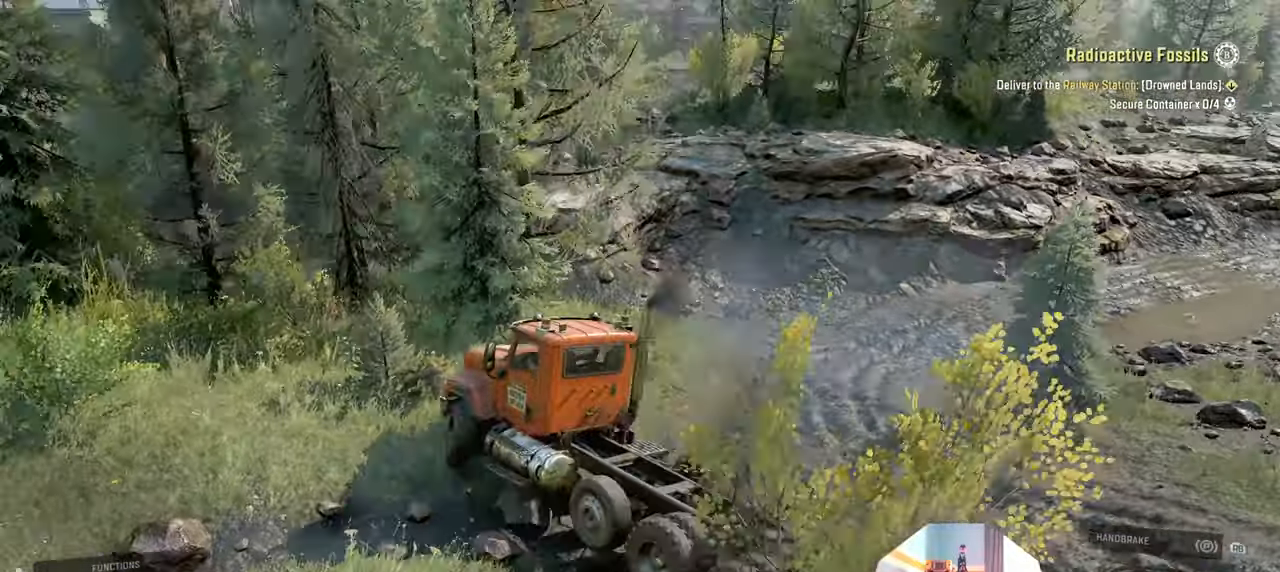
{"buttons": [], "left_stick": "right", "right_stick": "center", "events": [[300, "R2", "up"], [300, "right_stick", "up"], [400, "right_stick", "center"]]}
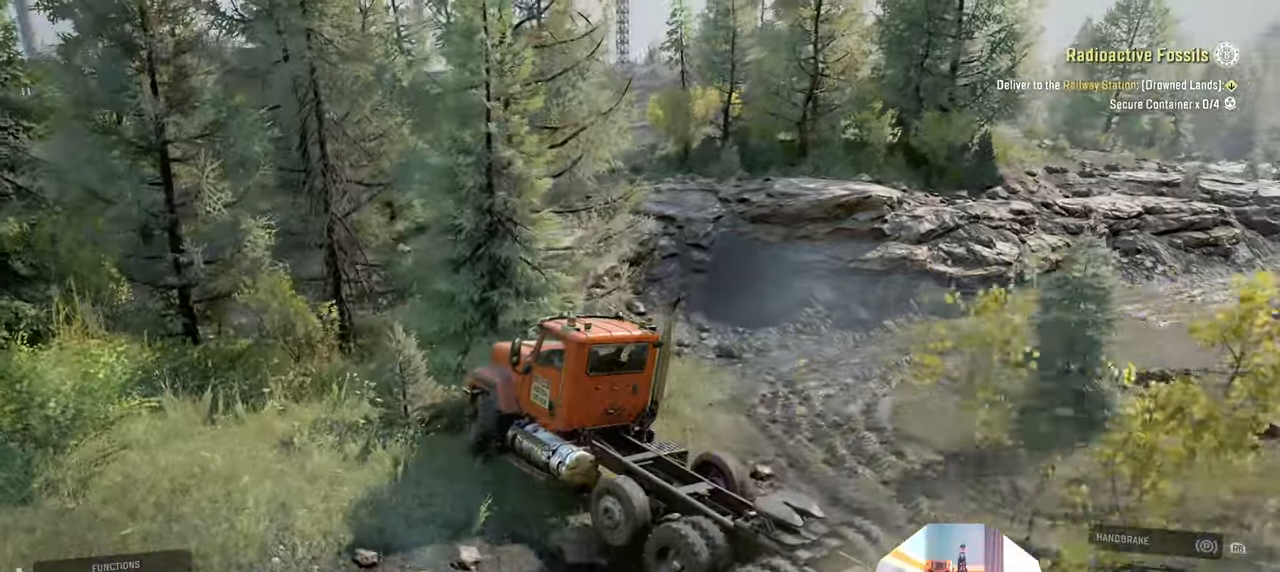
{"buttons": ["R2"], "left_stick": "right", "right_stick": "center", "events": [[33, "right_stick", "down"], [100, "right_stick", "center"], [233, "right_stick", "up"], [333, "right_stick", "center"], [366, "R2", "down"]]}
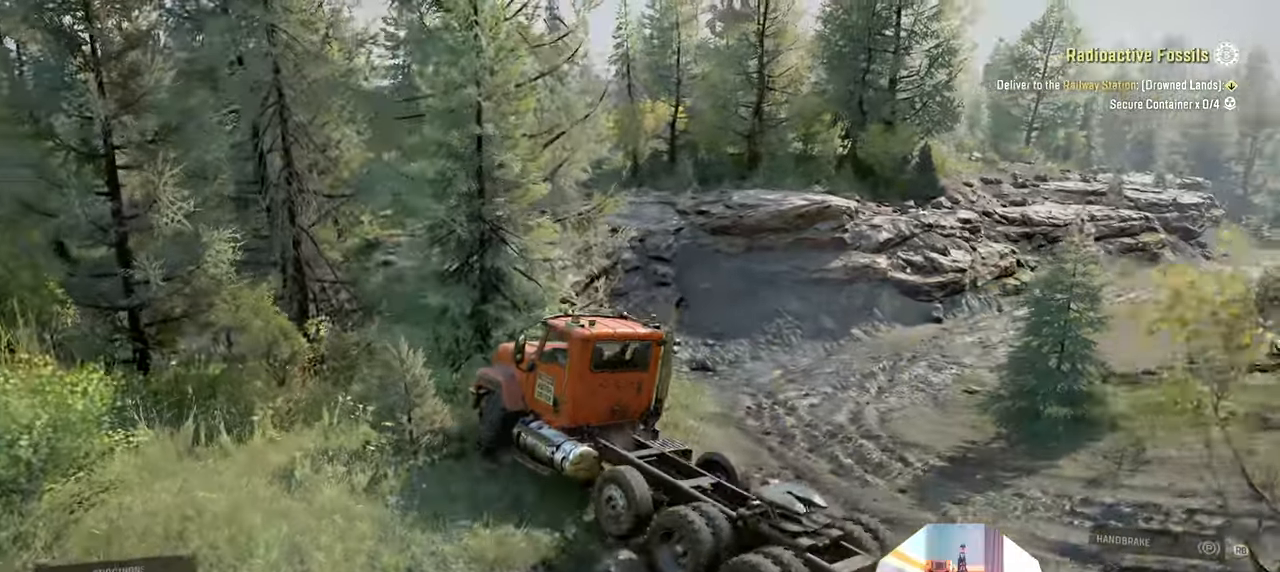
{"buttons": ["R2"], "left_stick": "right", "right_stick": "center", "events": []}